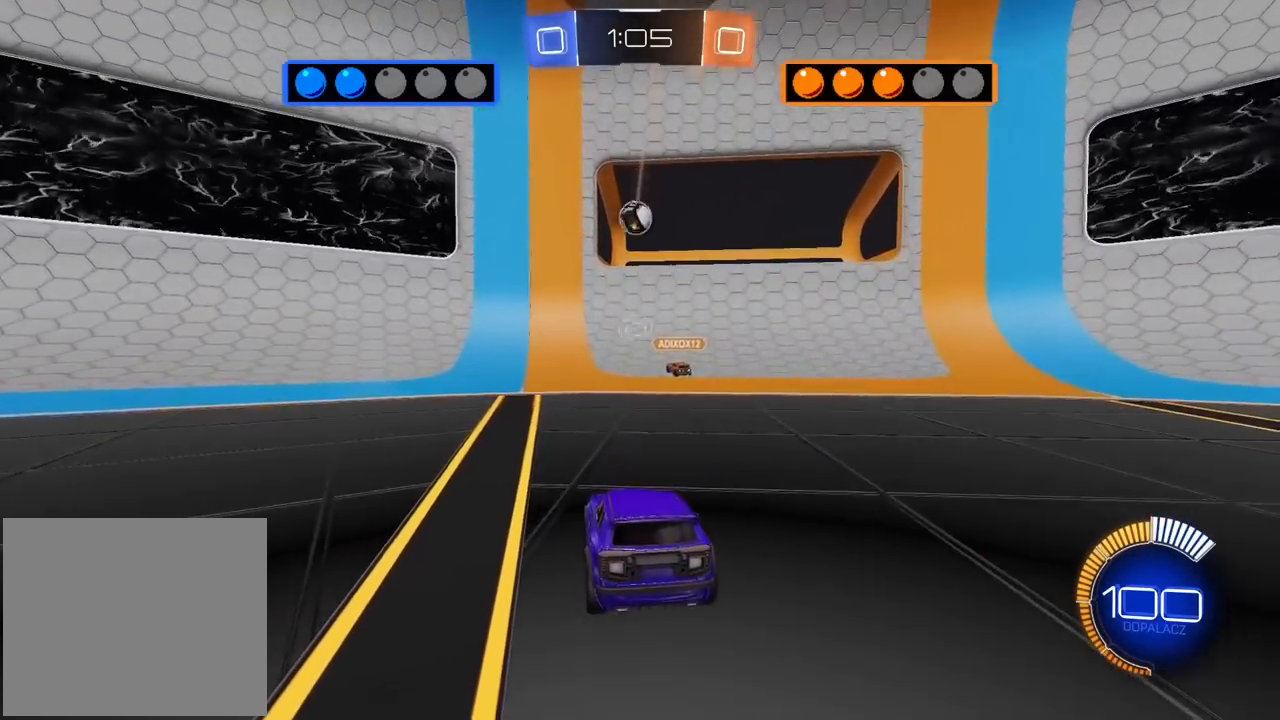
Gameplay with a controller (PlayStation layout); each line is a JSON object with the inputs held at the frame after it. "events" lists button and stick changes between this image and that frame as [ms after this image, input, new state], when the widget could be followed in between.
{"buttons": ["R1", "R2"], "left_stick": "left", "right_stick": "center", "events": [[283, "L2", "up"], [350, "R2", "down"], [433, "left_stick", "left"], [500, "R1", "down"]]}
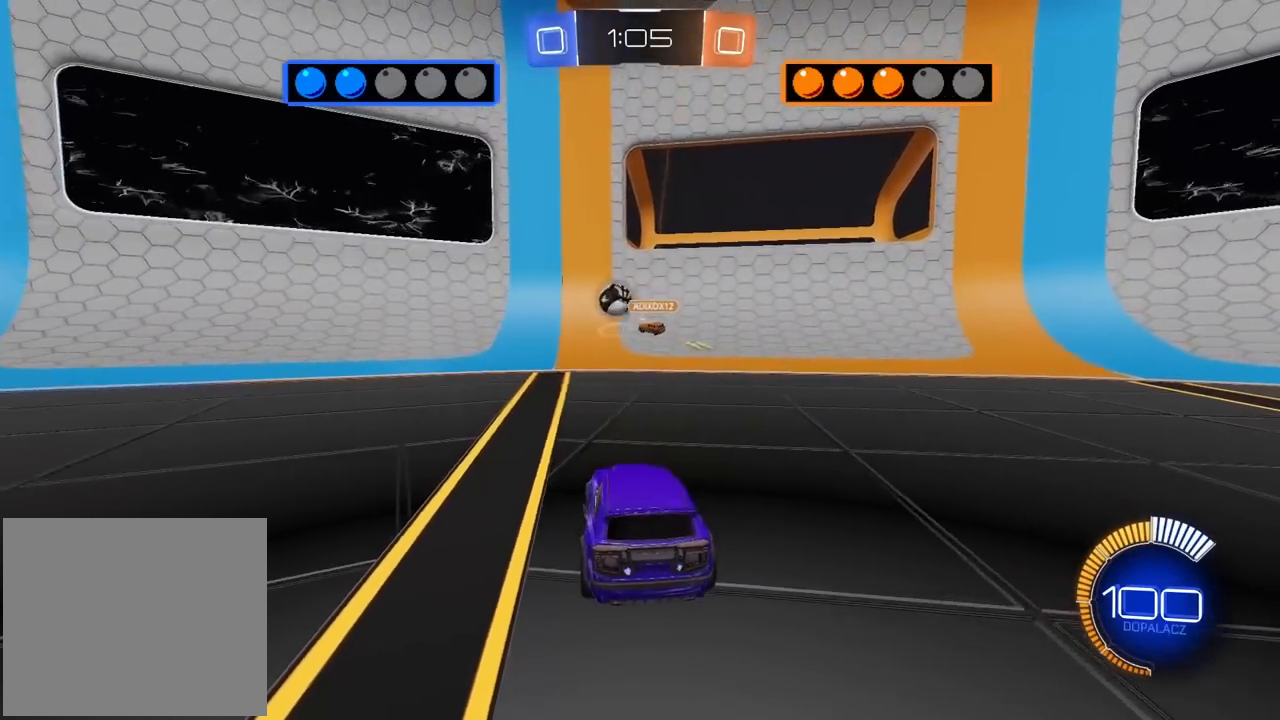
{"buttons": ["R2"], "left_stick": "left", "right_stick": "center", "events": [[483, "R1", "up"]]}
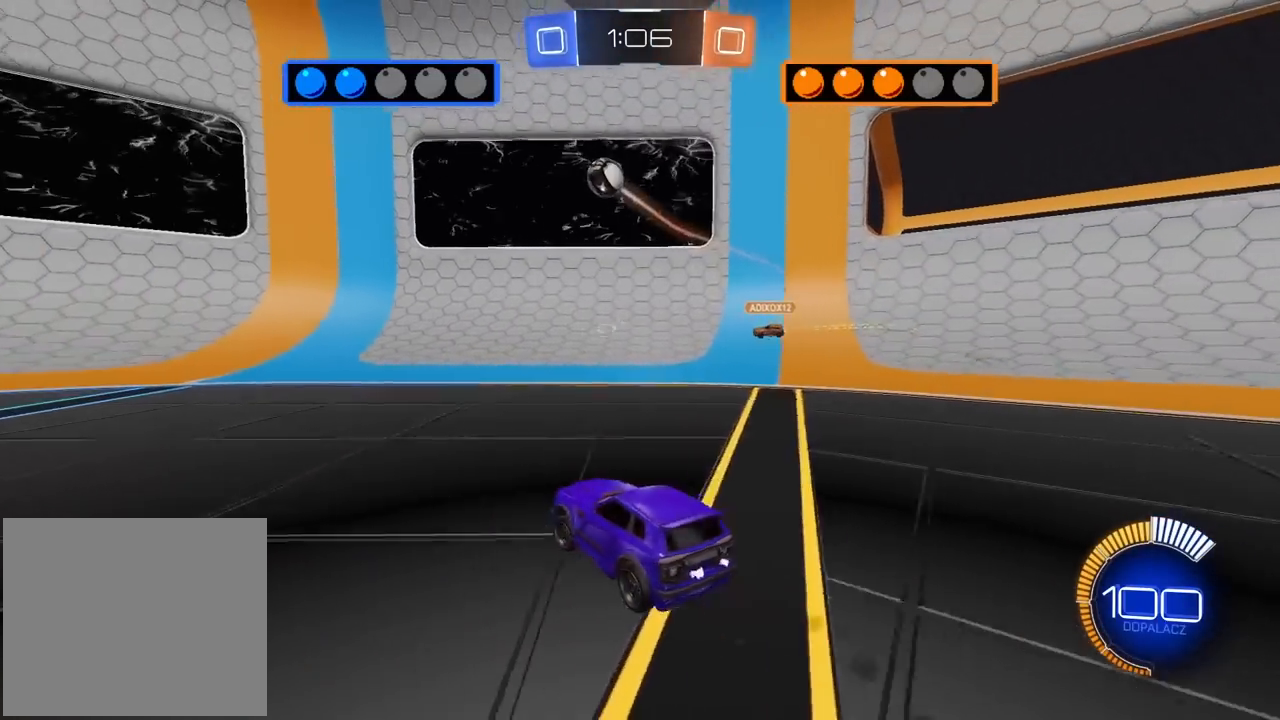
{"buttons": ["R1", "R2"], "left_stick": "left", "right_stick": "center", "events": [[233, "R1", "down"]]}
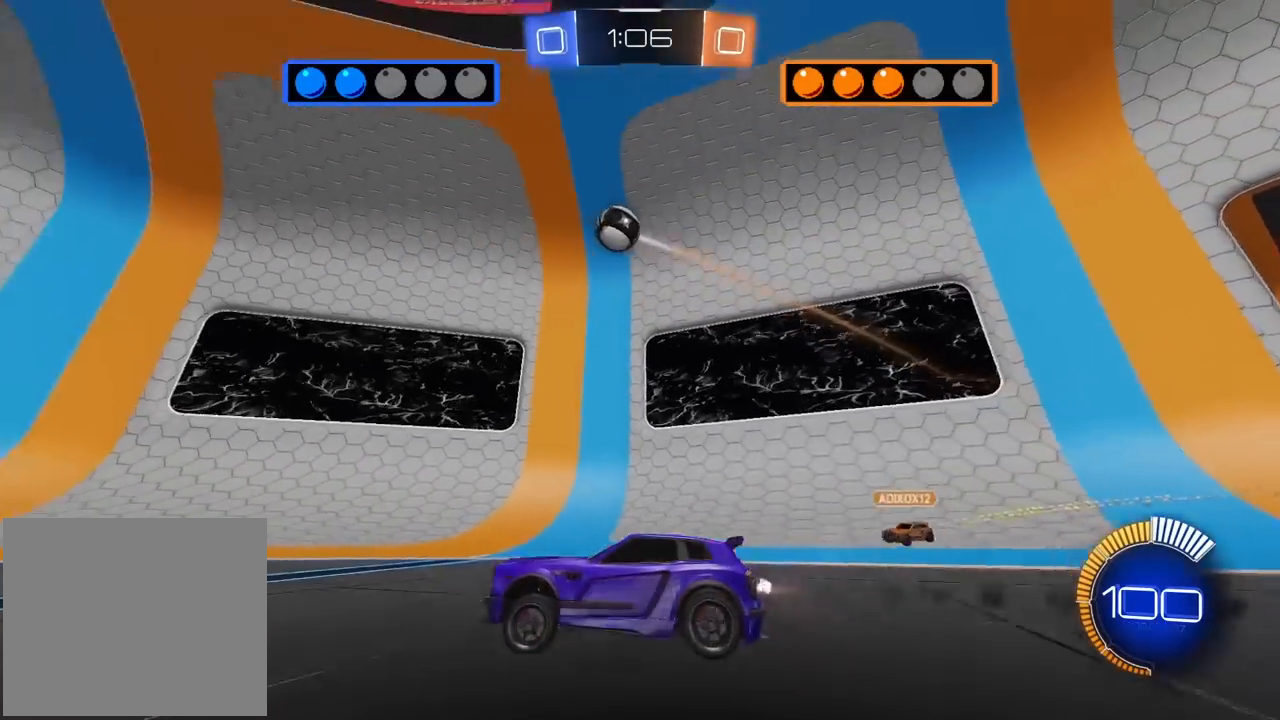
{"buttons": ["L2", "R2"], "left_stick": "down", "right_stick": "center", "events": [[67, "CROSS", "down"], [100, "left_stick", "down"], [150, "left_stick", "center"], [200, "CROSS", "up"], [217, "CROSS", "down"], [283, "left_stick", "down"], [317, "L2", "down"], [500, "CROSS", "up"], [500, "R1", "up"]]}
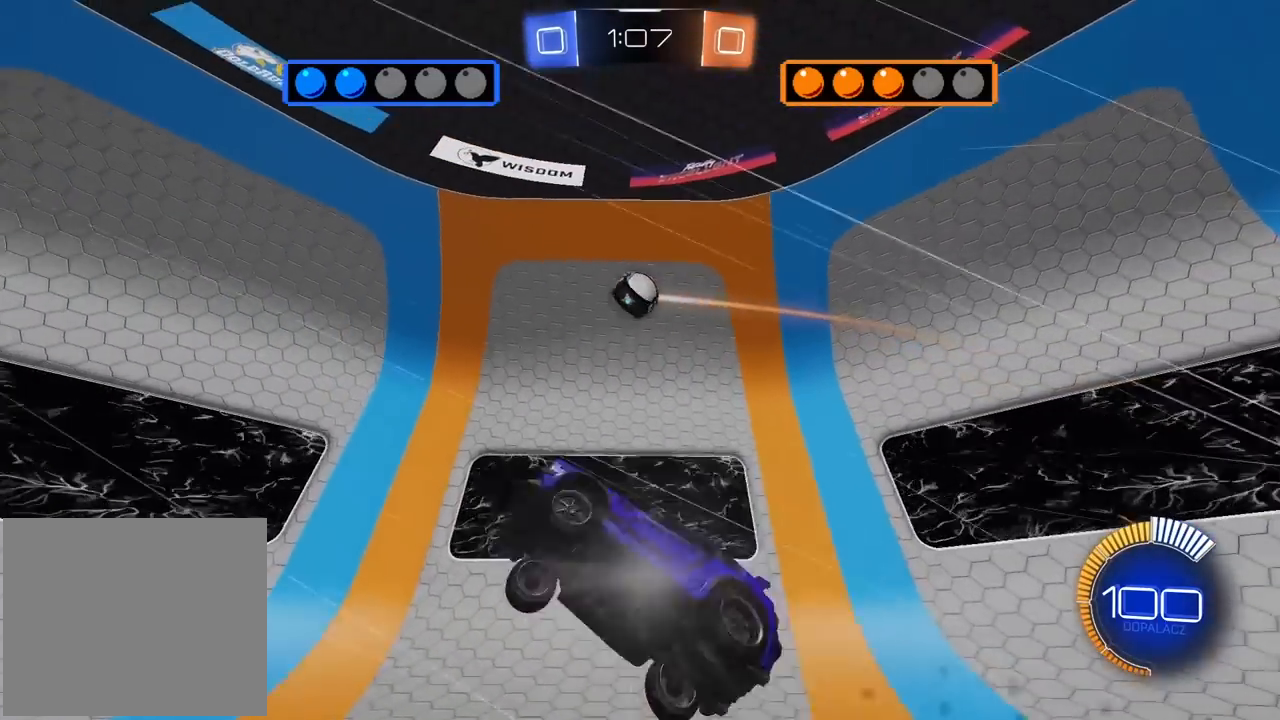
{"buttons": ["L2", "R2"], "left_stick": "up", "right_stick": "center", "events": [[83, "left_stick", "up-left"], [117, "R1", "down"], [250, "R1", "up"], [350, "left_stick", "up"]]}
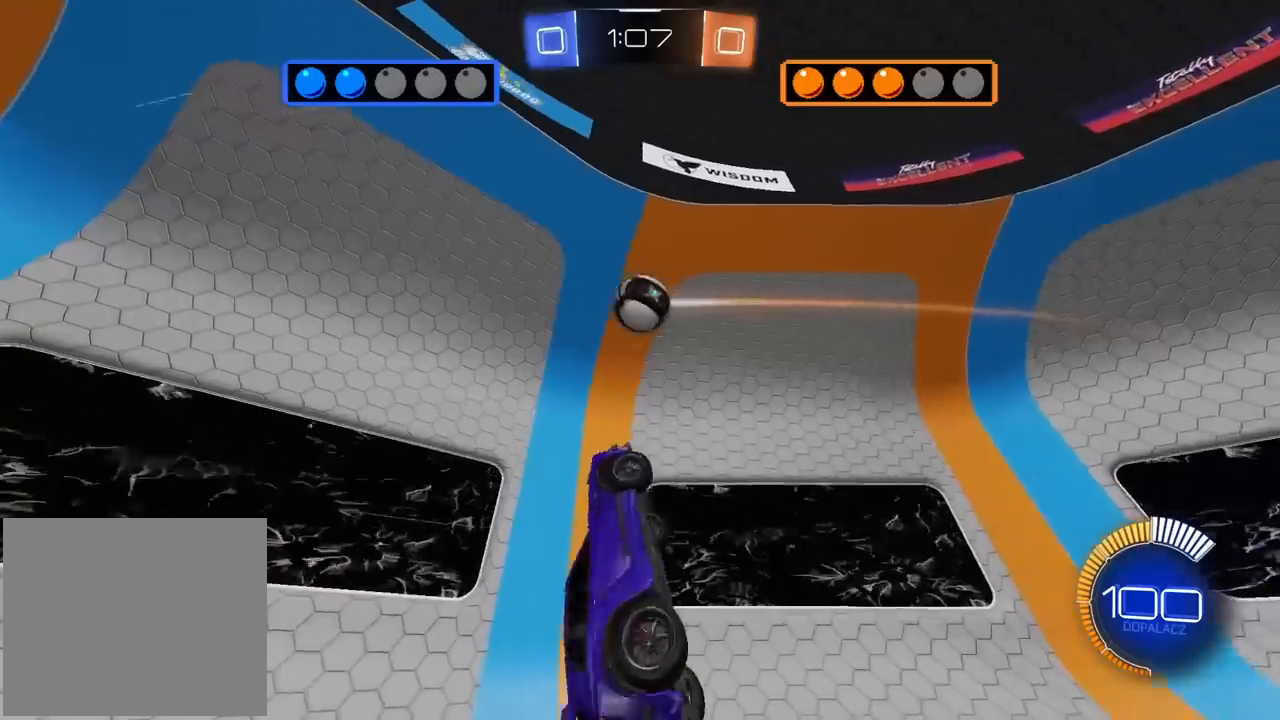
{"buttons": ["R1", "R2"], "left_stick": "left", "right_stick": "center", "events": [[50, "R1", "down"], [117, "L2", "up"], [150, "left_stick", "center"], [283, "left_stick", "left"]]}
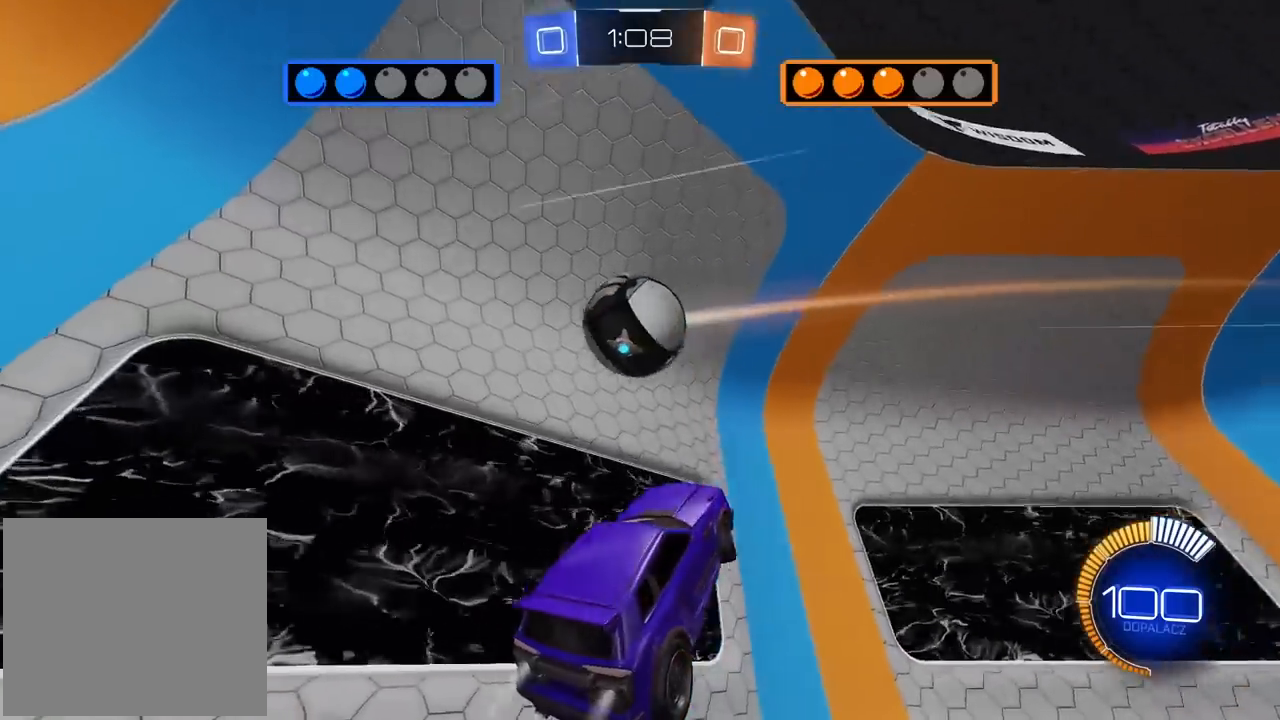
{"buttons": ["R2"], "left_stick": "down-left", "right_stick": "center", "events": [[117, "left_stick", "up-left"], [350, "left_stick", "center"], [383, "R1", "up"], [467, "left_stick", "down-left"]]}
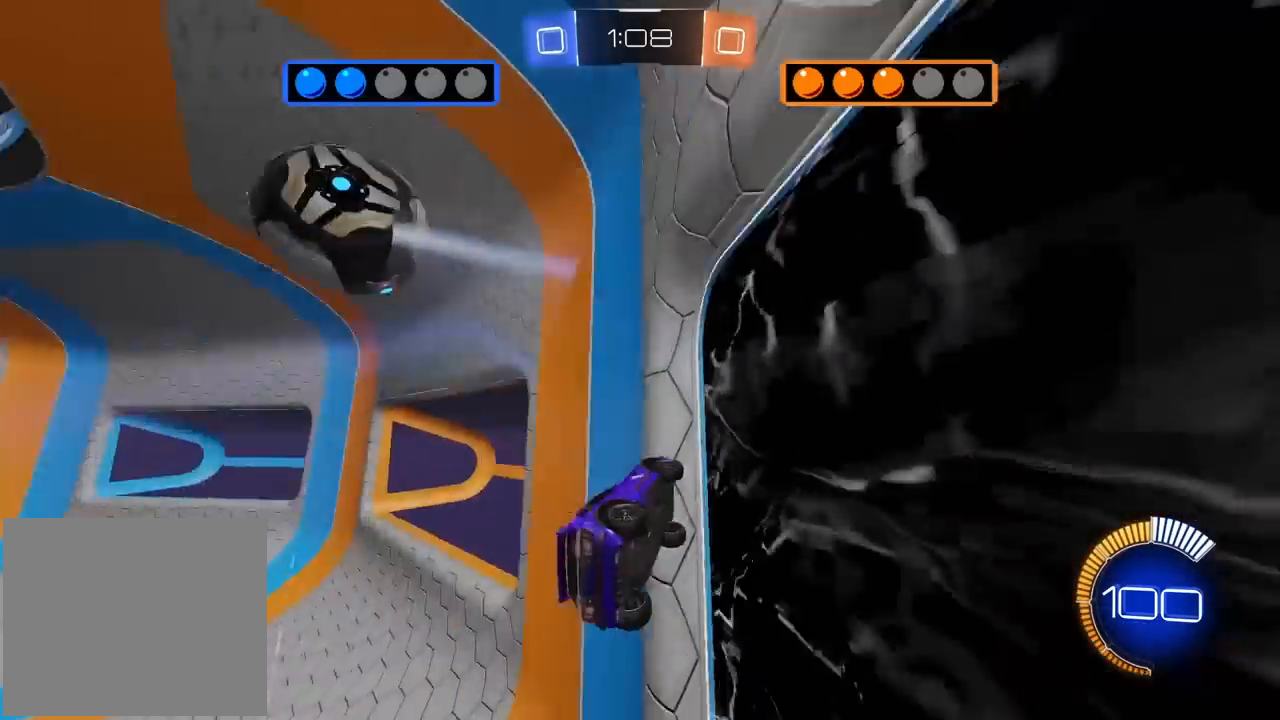
{"buttons": ["R1", "R2"], "left_stick": "left", "right_stick": "center", "events": [[83, "left_stick", "left"], [117, "R1", "down"]]}
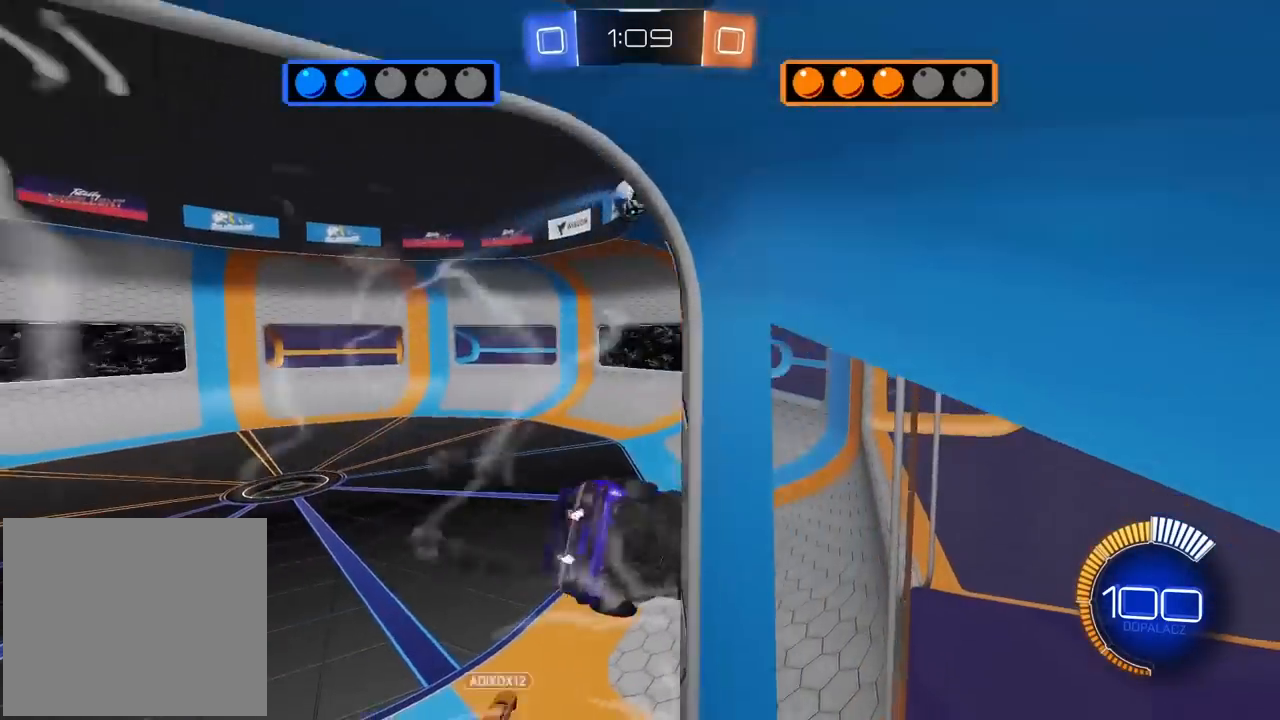
{"buttons": ["R1", "R2"], "left_stick": "left", "right_stick": "center", "events": [[150, "left_stick", "center"], [317, "left_stick", "left"], [433, "left_stick", "center"], [500, "left_stick", "left"]]}
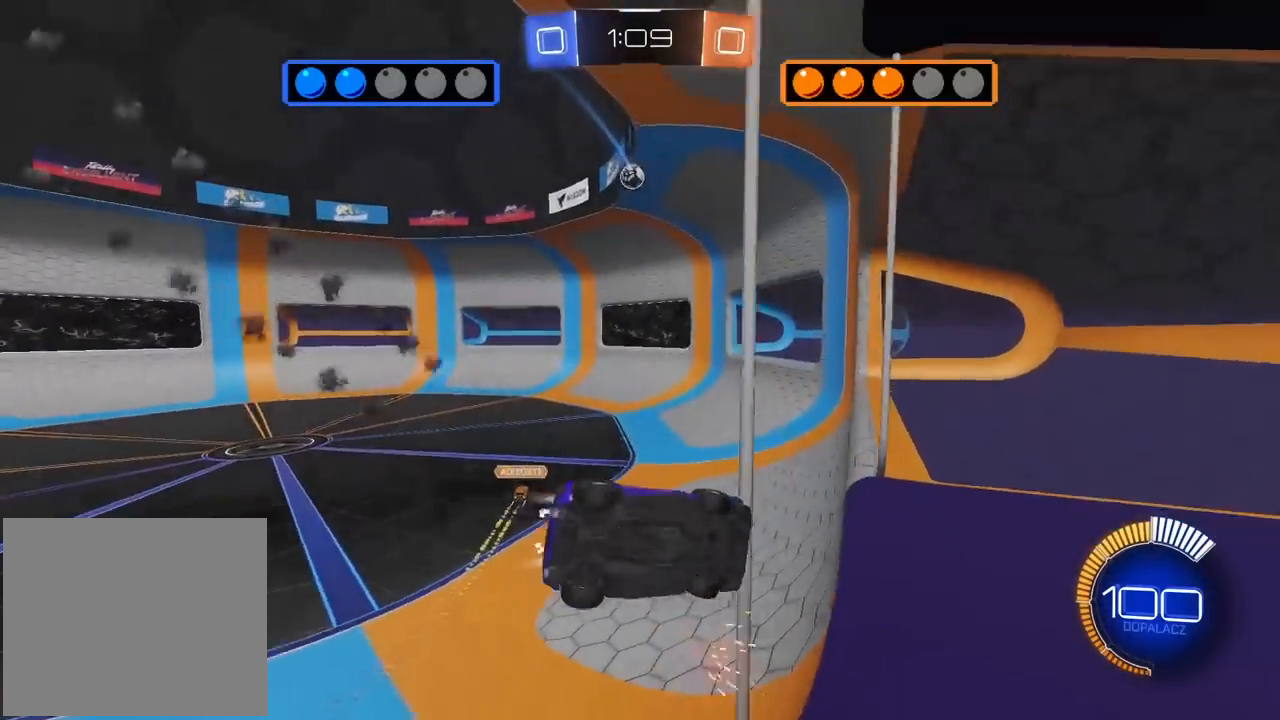
{"buttons": ["R1", "R2"], "left_stick": "left", "right_stick": "center", "events": [[83, "left_stick", "center"], [183, "left_stick", "left"]]}
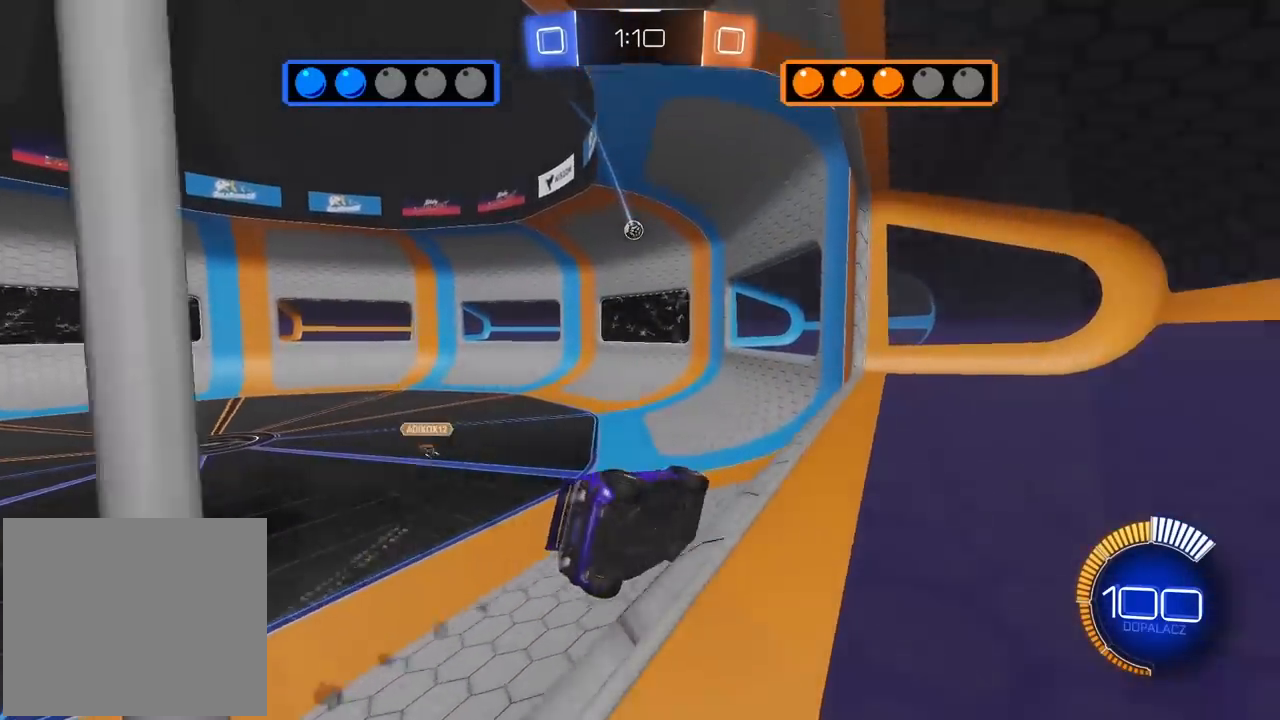
{"buttons": ["R1", "R2"], "left_stick": "left", "right_stick": "center", "events": [[200, "left_stick", "center"], [433, "left_stick", "left"]]}
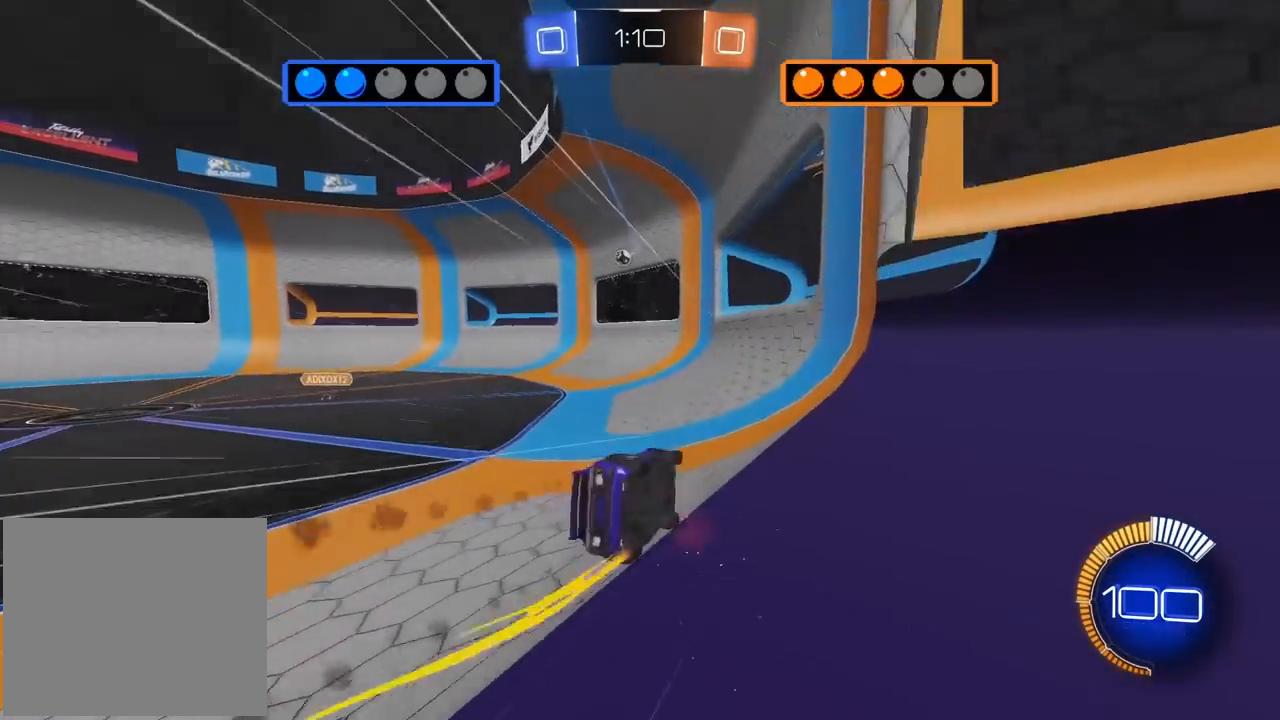
{"buttons": ["R2"], "left_stick": "left", "right_stick": "center", "events": [[167, "left_stick", "center"], [283, "left_stick", "left"], [317, "R1", "up"]]}
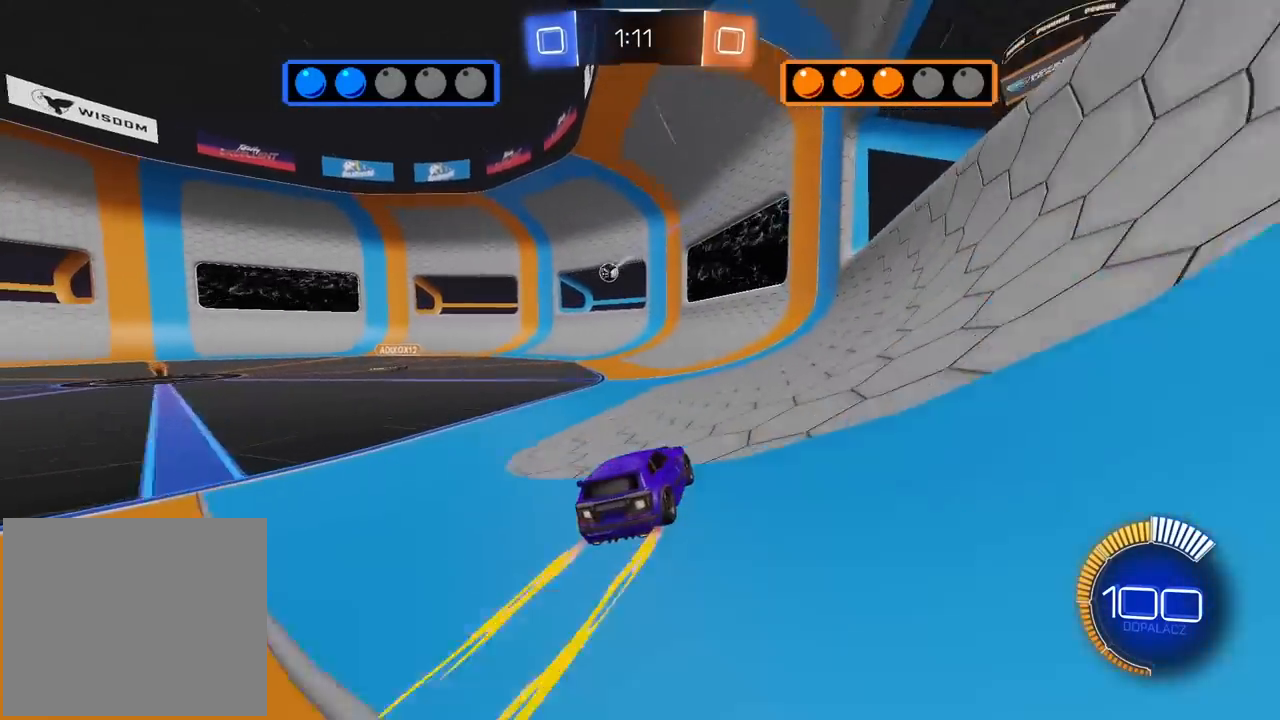
{"buttons": ["R2"], "left_stick": "center", "right_stick": "center", "events": [[167, "left_stick", "center"], [250, "left_stick", "left"], [383, "left_stick", "center"]]}
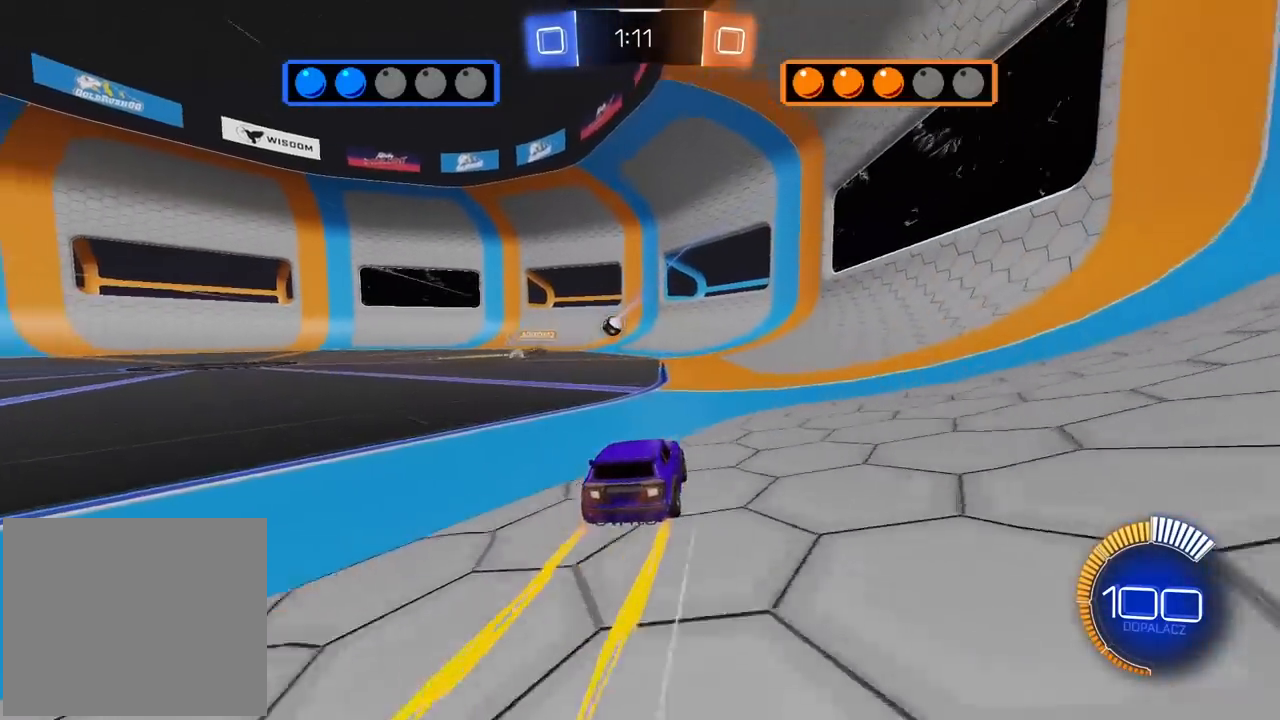
{"buttons": ["R2"], "left_stick": "center", "right_stick": "center", "events": []}
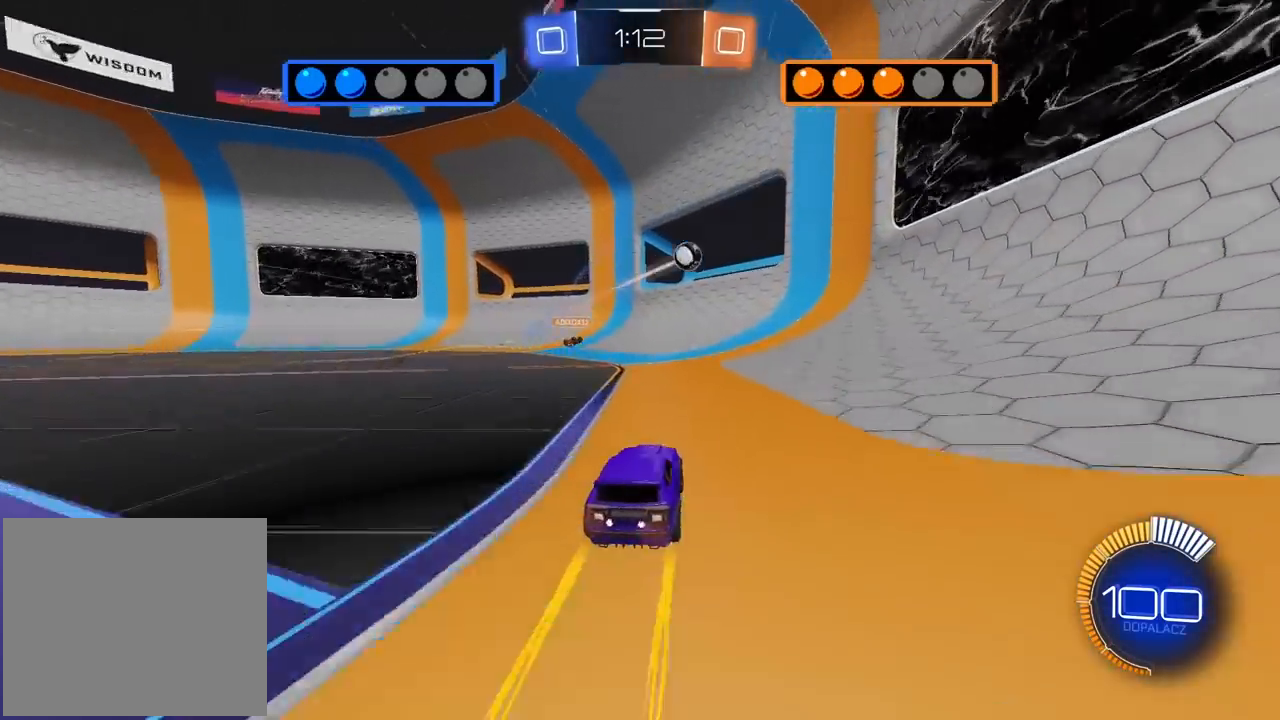
{"buttons": ["L2"], "left_stick": "left", "right_stick": "center", "events": [[67, "left_stick", "left"], [167, "R2", "up"], [367, "L2", "down"], [450, "L2", "up"], [500, "L2", "down"]]}
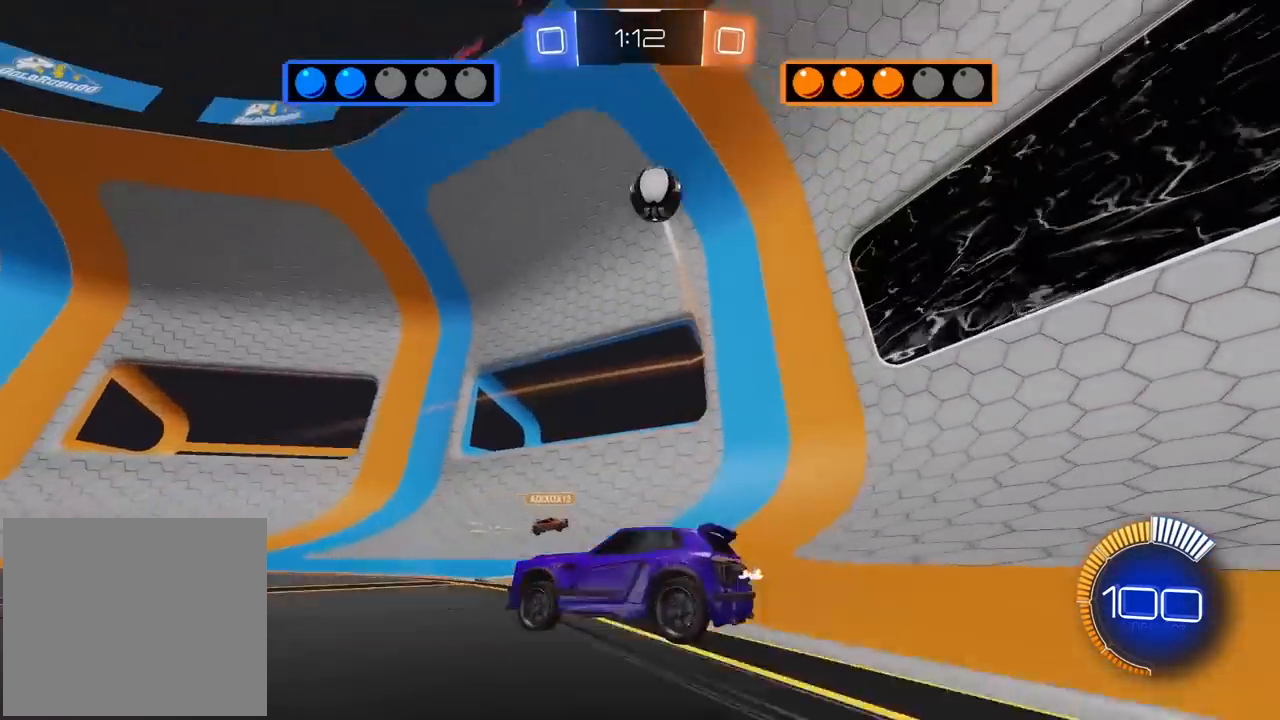
{"buttons": ["R1", "R2"], "left_stick": "left", "right_stick": "center", "events": [[67, "L2", "up"], [167, "R2", "down"], [267, "R1", "down"]]}
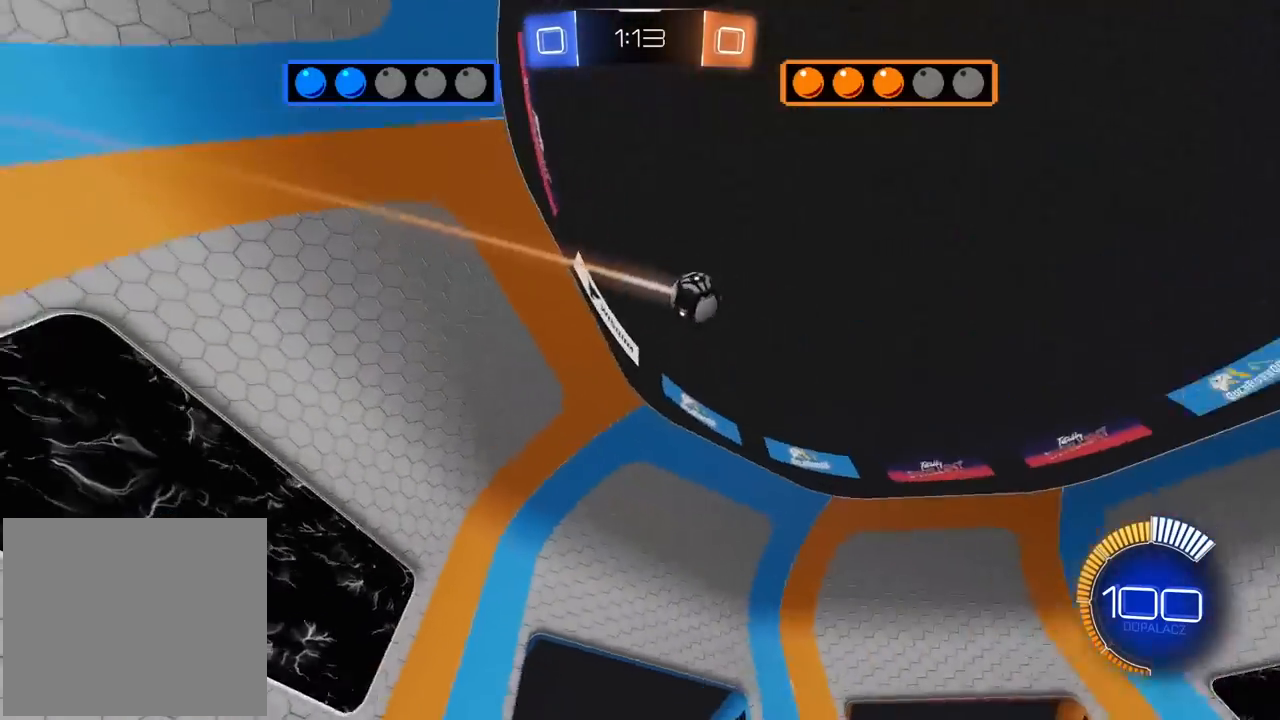
{"buttons": ["TRIANGLE", "L2", "R2"], "left_stick": "right", "right_stick": "center", "events": [[83, "TRIANGLE", "down"], [150, "left_stick", "center"], [217, "TRIANGLE", "up"], [417, "R1", "up"], [467, "TRIANGLE", "down"], [483, "L2", "down"], [483, "left_stick", "right"]]}
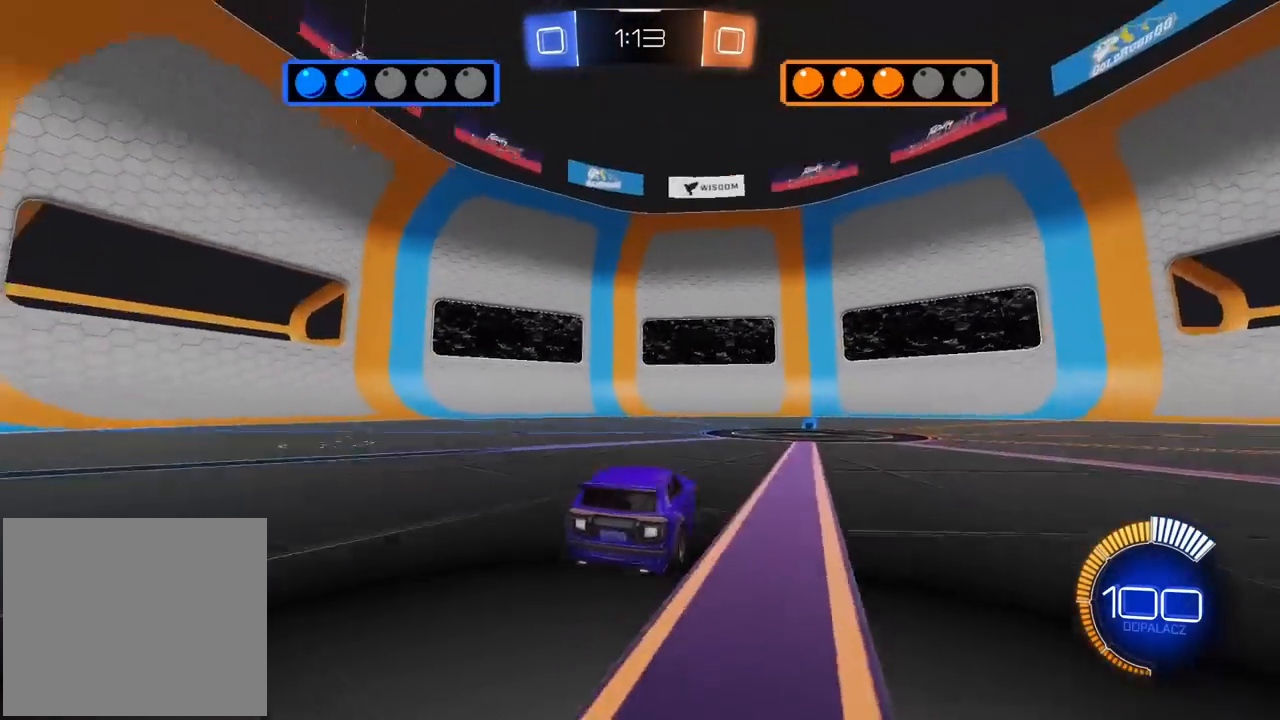
{"buttons": ["R1", "R2"], "left_stick": "left", "right_stick": "center", "events": [[100, "TRIANGLE", "up"], [117, "L2", "up"], [167, "R1", "down"], [433, "left_stick", "center"], [483, "left_stick", "left"]]}
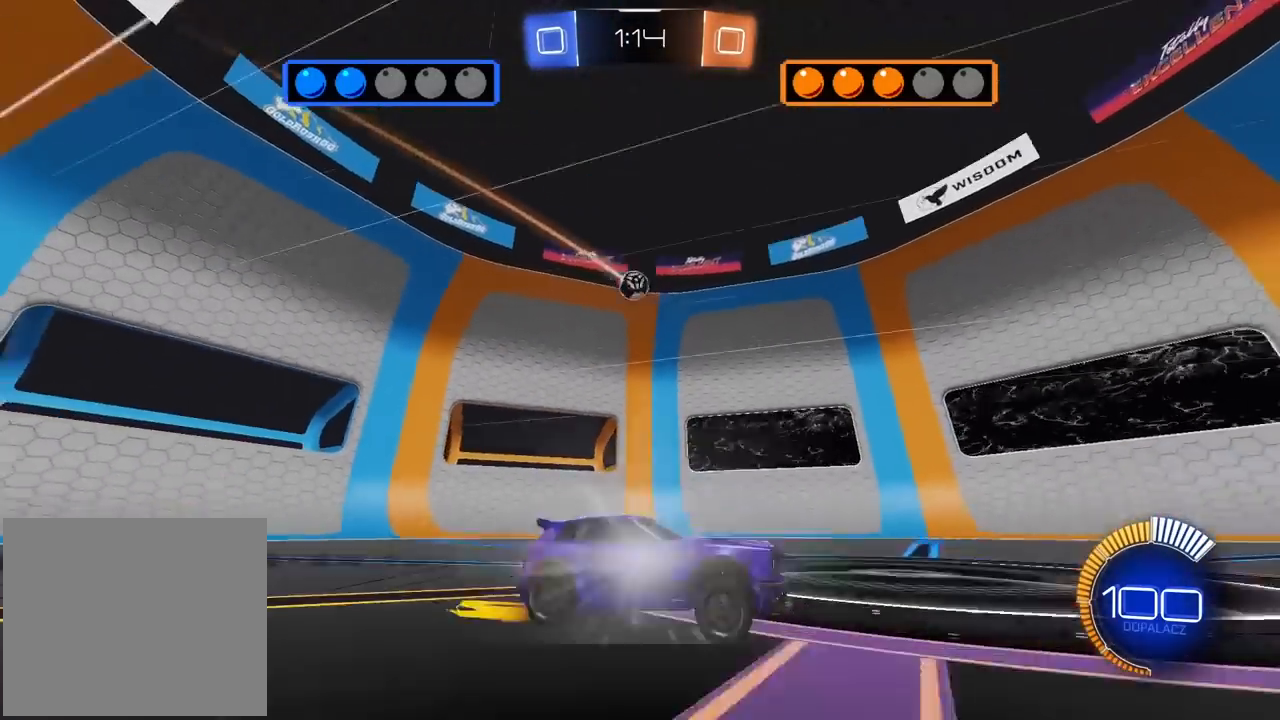
{"buttons": ["R2"], "left_stick": "left", "right_stick": "center", "events": [[283, "R1", "up"]]}
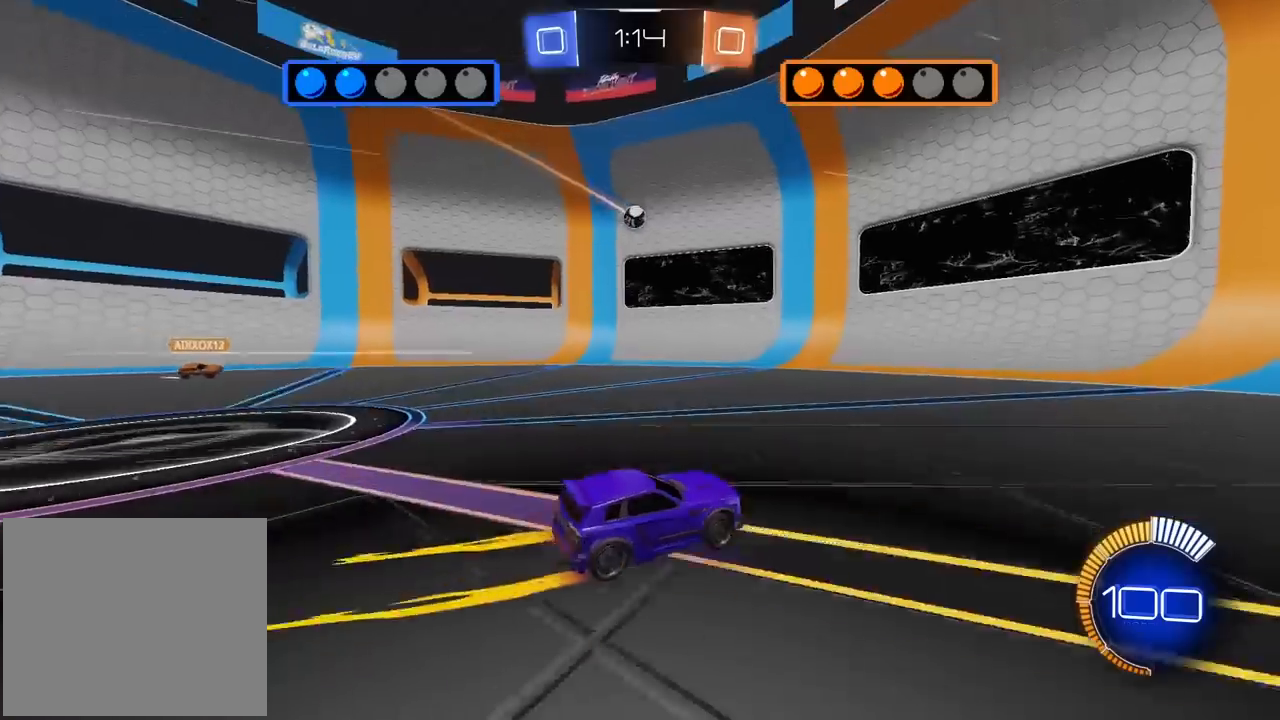
{"buttons": ["R2"], "left_stick": "center", "right_stick": "center", "events": [[200, "R1", "down"], [200, "left_stick", "center"], [250, "R1", "up"], [250, "left_stick", "left"], [483, "left_stick", "center"]]}
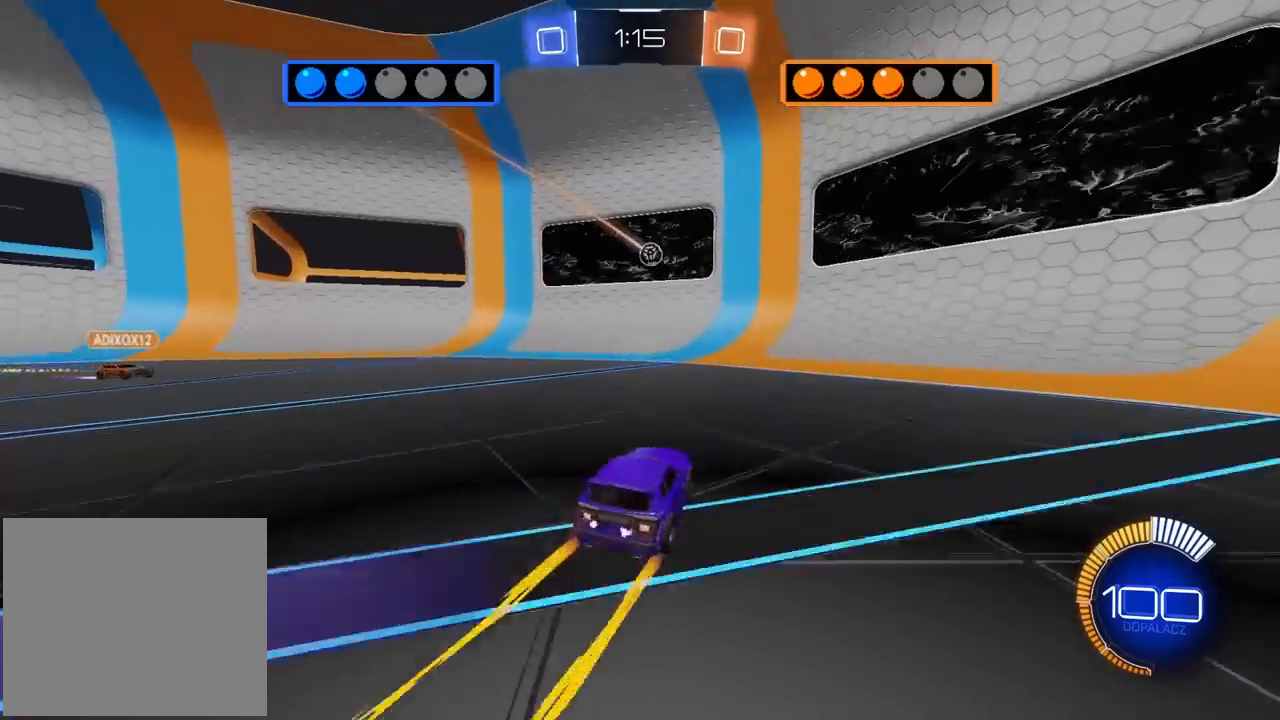
{"buttons": ["L2"], "left_stick": "right", "right_stick": "center", "events": [[400, "L2", "down"], [400, "R2", "up"], [433, "left_stick", "right"]]}
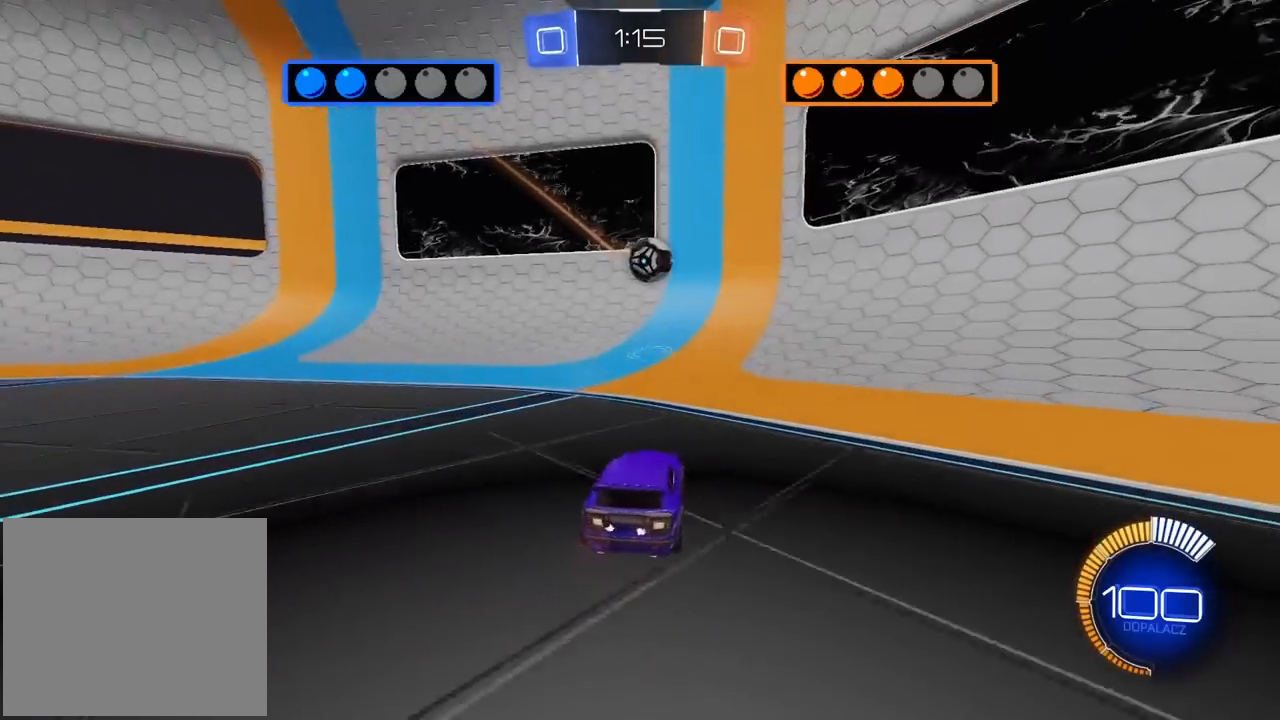
{"buttons": ["CROSS", "L2", "R1", "R2"], "left_stick": "down-right", "right_stick": "center", "events": [[50, "L2", "up"], [133, "R2", "down"], [183, "R1", "down"], [233, "CROSS", "down"], [417, "left_stick", "down-right"], [500, "L2", "down"]]}
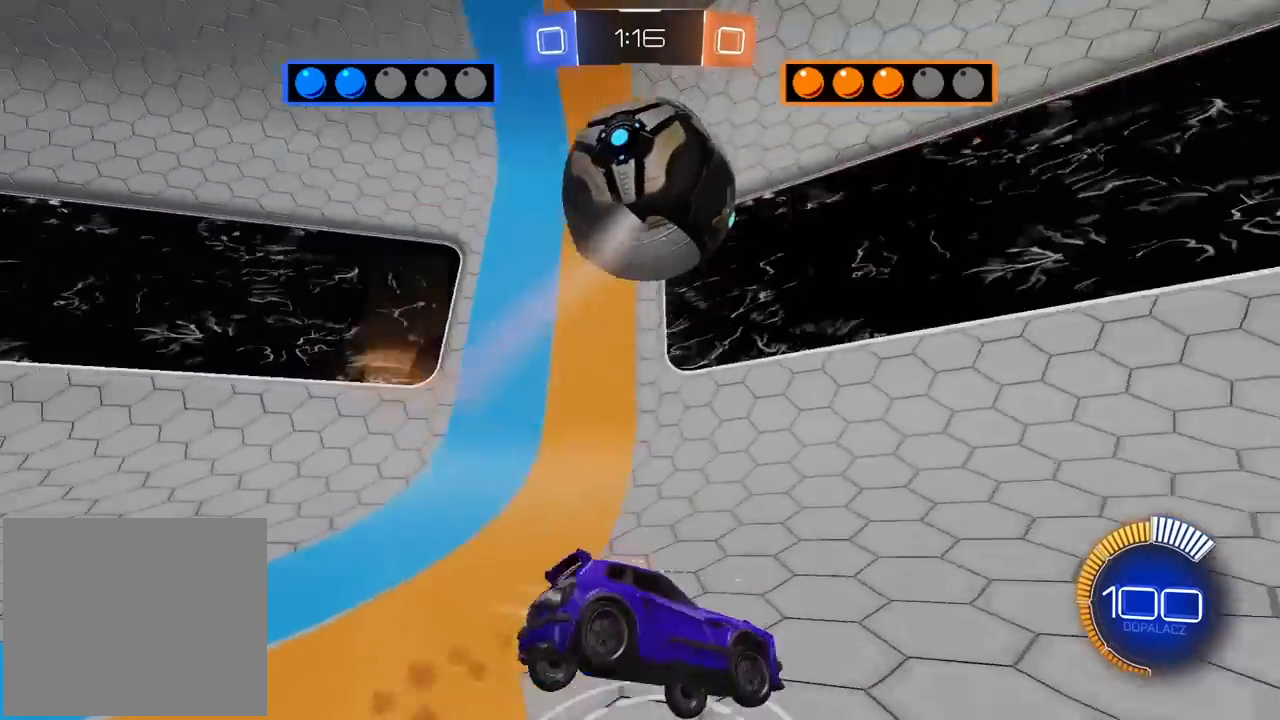
{"buttons": ["R2"], "left_stick": "center", "right_stick": "center", "events": [[17, "CROSS", "up"], [17, "L2", "up"], [17, "left_stick", "right"], [450, "R1", "up"], [467, "left_stick", "center"]]}
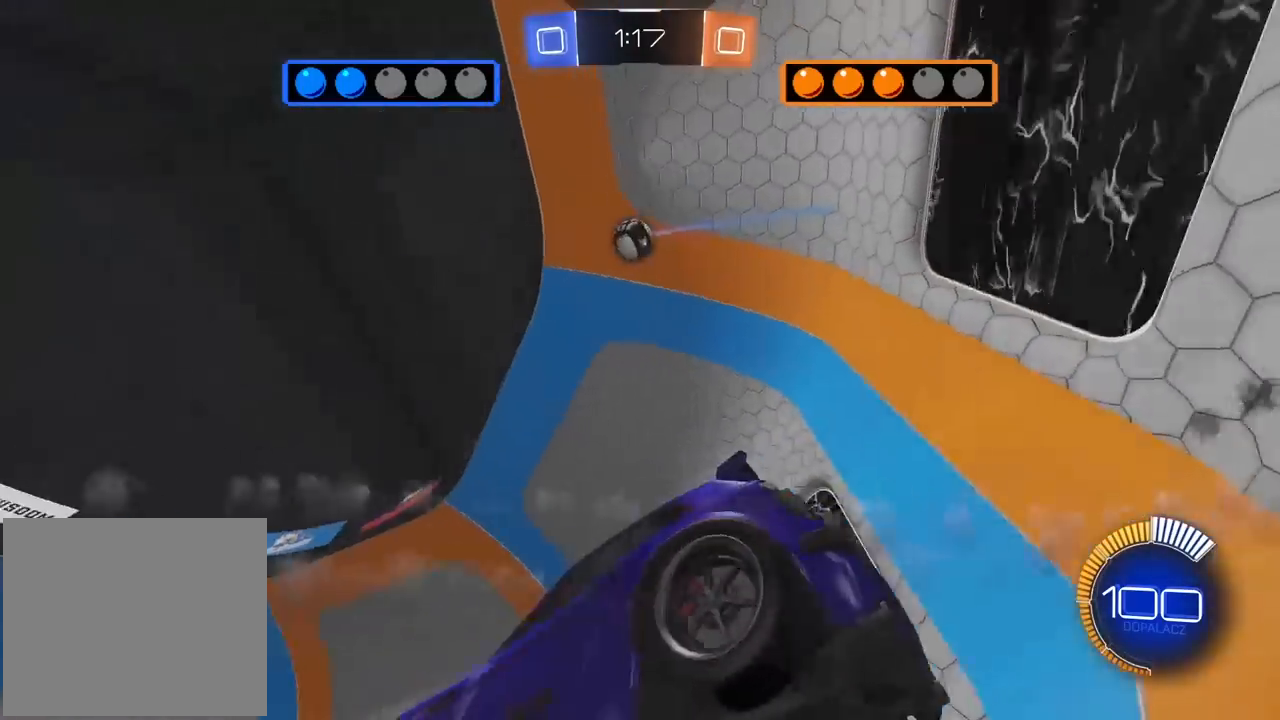
{"buttons": ["R2"], "left_stick": "center", "right_stick": "center", "events": [[83, "left_stick", "right"], [133, "TRIANGLE", "down"], [150, "left_stick", "center"], [267, "TRIANGLE", "up"], [400, "left_stick", "left"], [500, "left_stick", "center"]]}
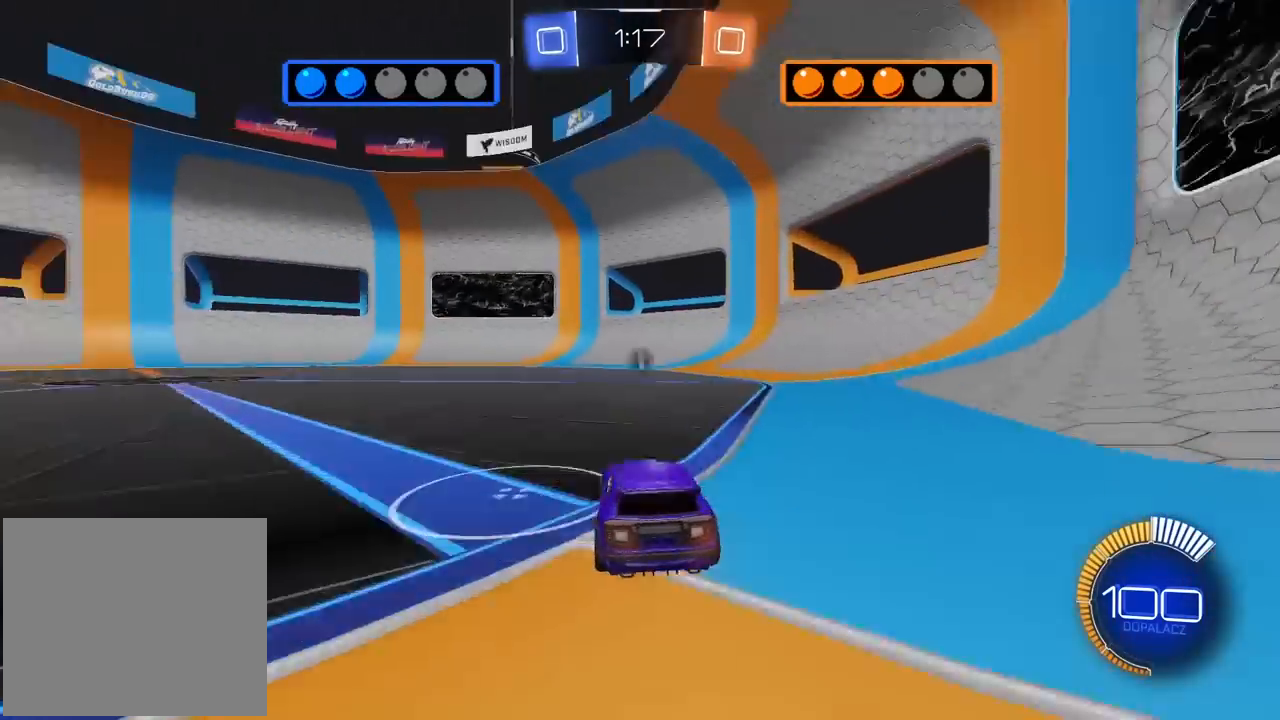
{"buttons": [], "left_stick": "down", "right_stick": "center", "events": [[67, "left_stick", "left"], [217, "R2", "up"], [267, "left_stick", "center"], [300, "L2", "down"], [350, "CROSS", "down"], [383, "L2", "up"], [383, "left_stick", "down"], [483, "CROSS", "up"]]}
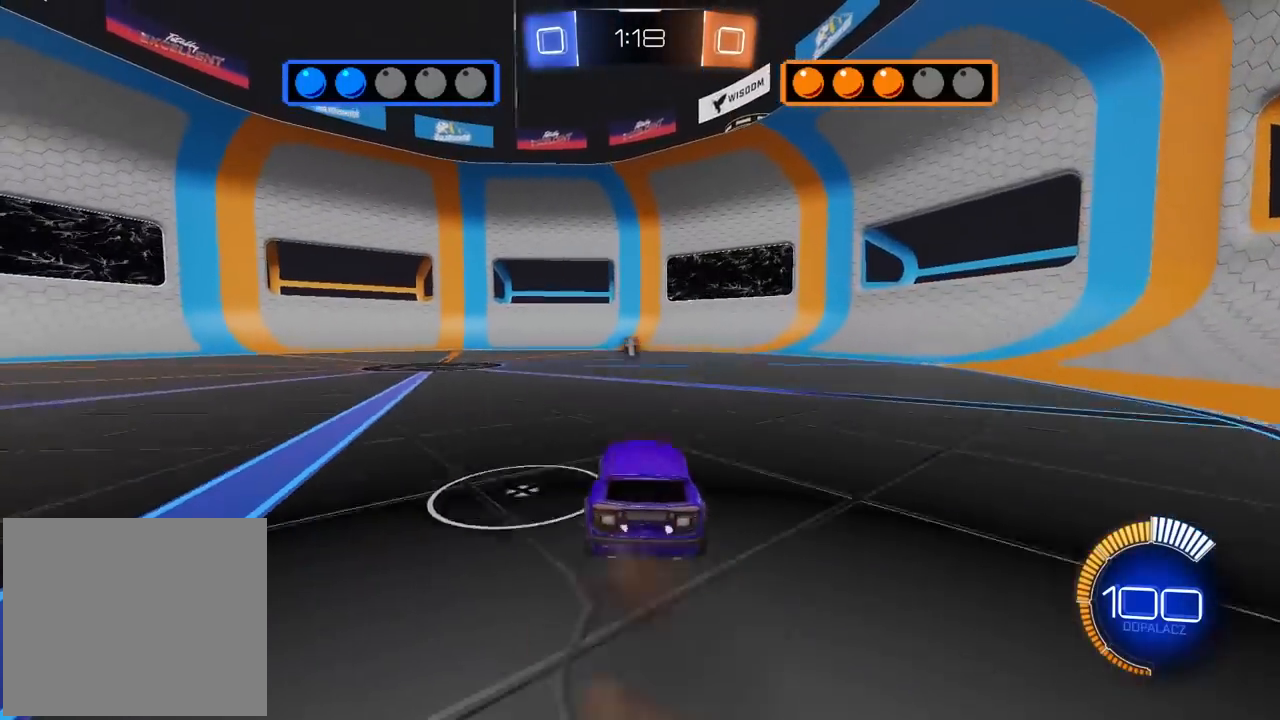
{"buttons": ["L2", "R1", "R2"], "left_stick": "up-right", "right_stick": "center", "events": [[17, "CROSS", "down"], [17, "R1", "down"], [17, "R2", "down"], [17, "left_stick", "center"], [83, "left_stick", "down-left"], [183, "L2", "down"], [300, "CROSS", "up"], [300, "TRIANGLE", "down"], [433, "TRIANGLE", "up"], [433, "left_stick", "up-left"], [500, "left_stick", "up-right"]]}
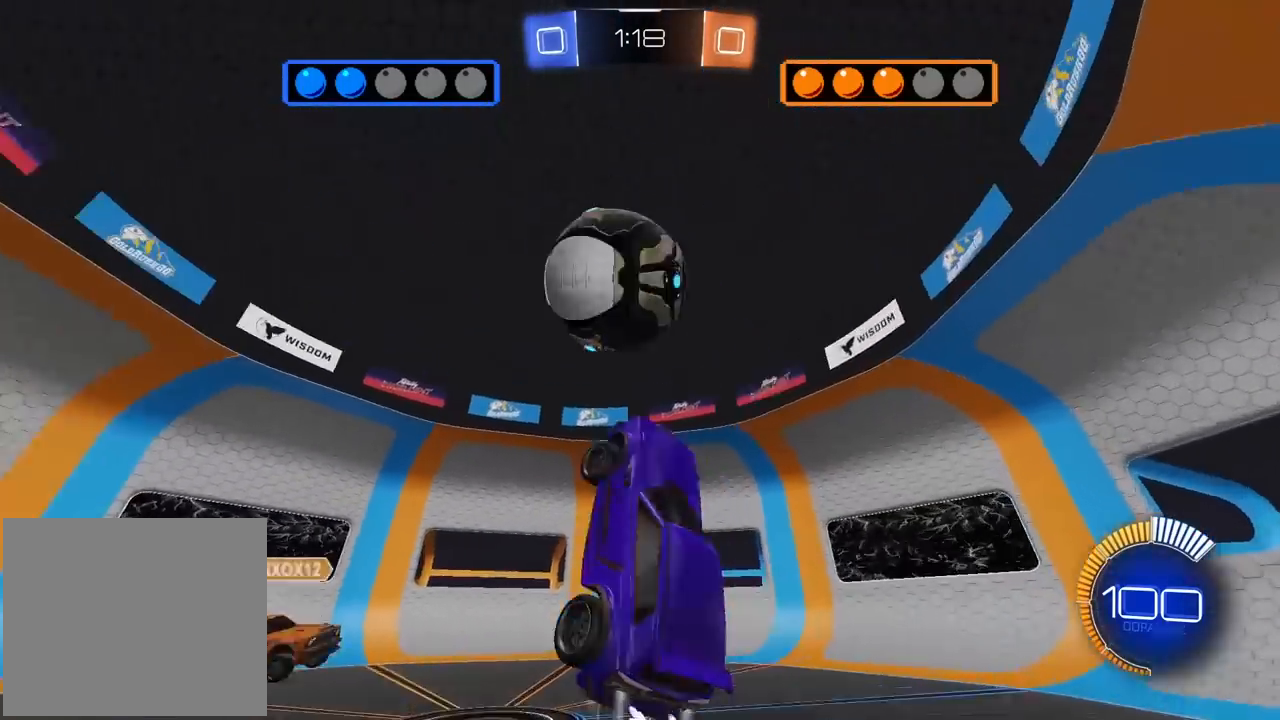
{"buttons": ["L2"], "left_stick": "down", "right_stick": "center", "events": [[17, "left_stick", "right"], [183, "left_stick", "down-right"], [233, "R1", "up"], [283, "R2", "up"], [483, "left_stick", "down"]]}
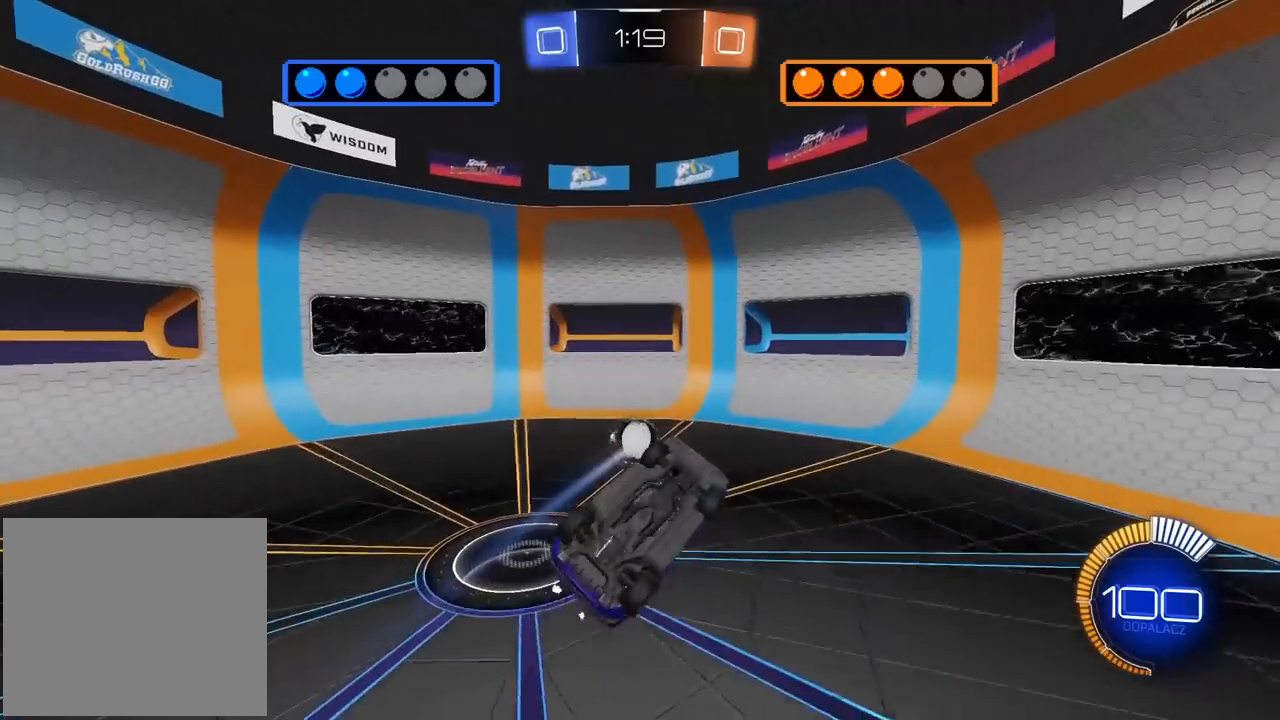
{"buttons": ["L2", "R1", "R2"], "left_stick": "up", "right_stick": "center", "events": [[100, "L2", "up"], [117, "left_stick", "down-left"], [300, "R1", "down"], [300, "R2", "down"], [350, "L2", "down"], [350, "left_stick", "up"]]}
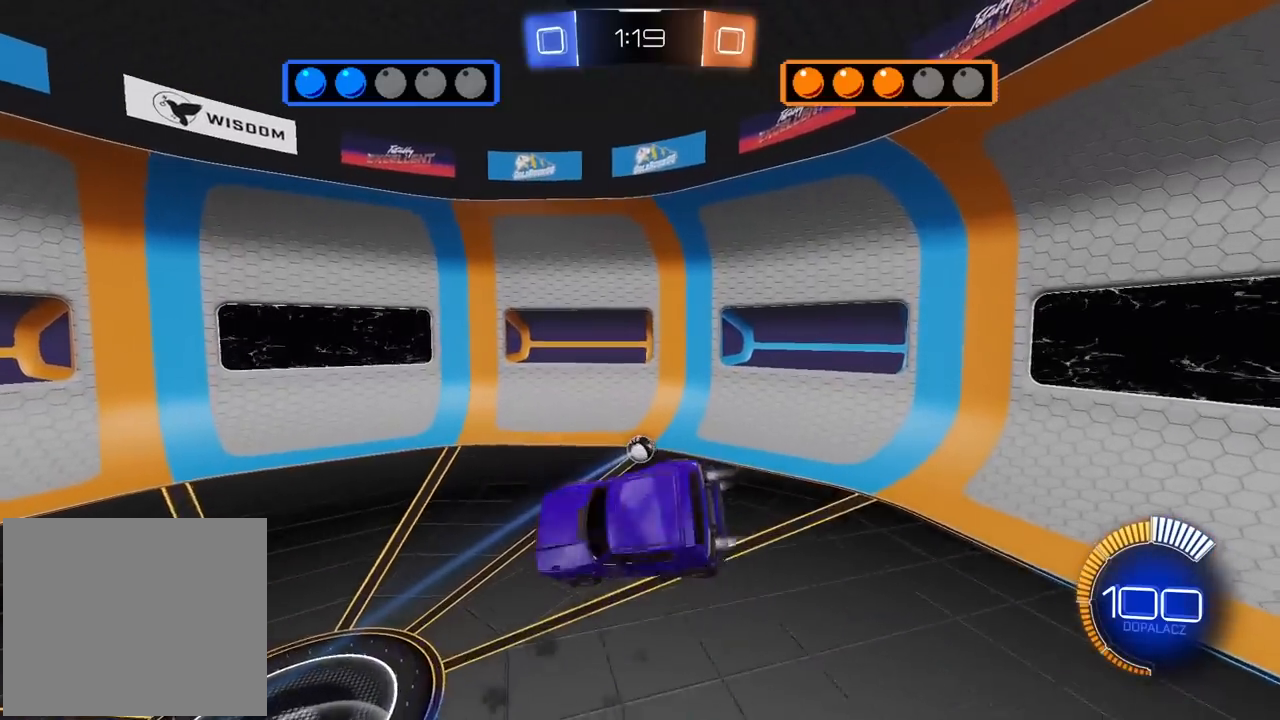
{"buttons": ["L2", "R1", "R2"], "left_stick": "down-right", "right_stick": "center", "events": [[183, "left_stick", "up-right"], [417, "left_stick", "down-right"]]}
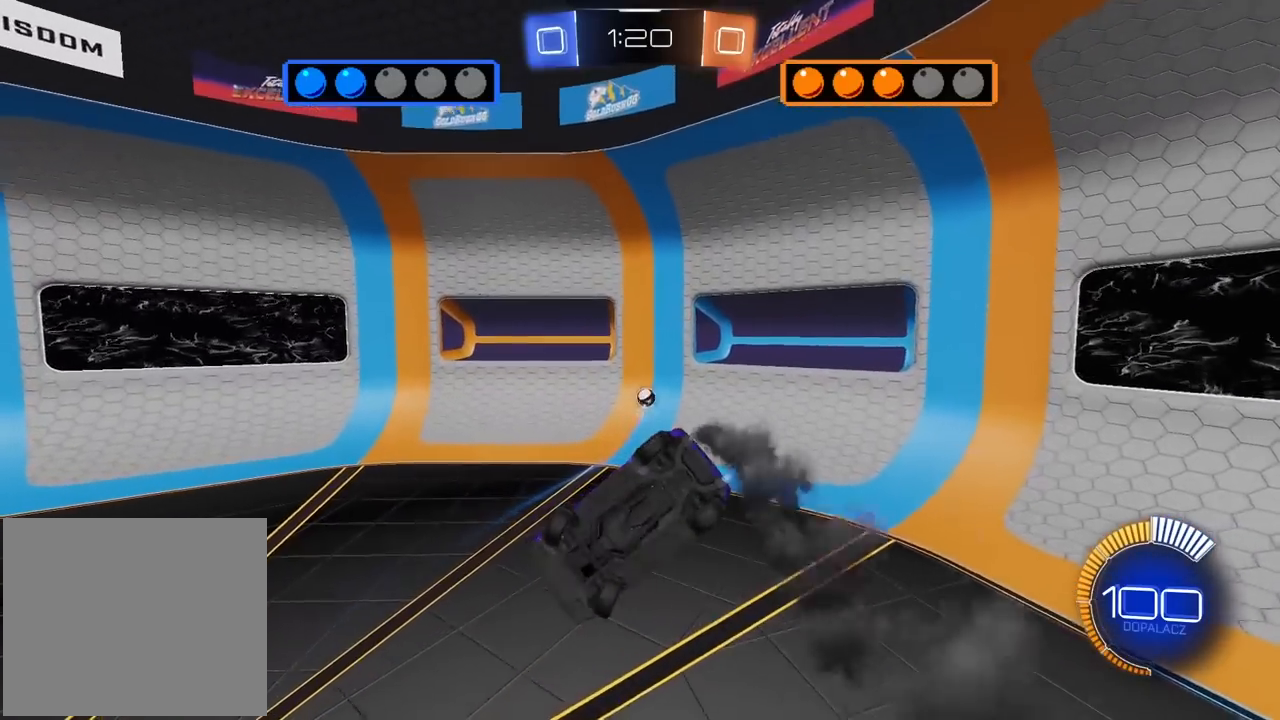
{"buttons": ["L2", "R2"], "left_stick": "up-right", "right_stick": "center", "events": [[133, "left_stick", "center"], [183, "left_stick", "up"], [317, "left_stick", "up-right"], [483, "R1", "up"]]}
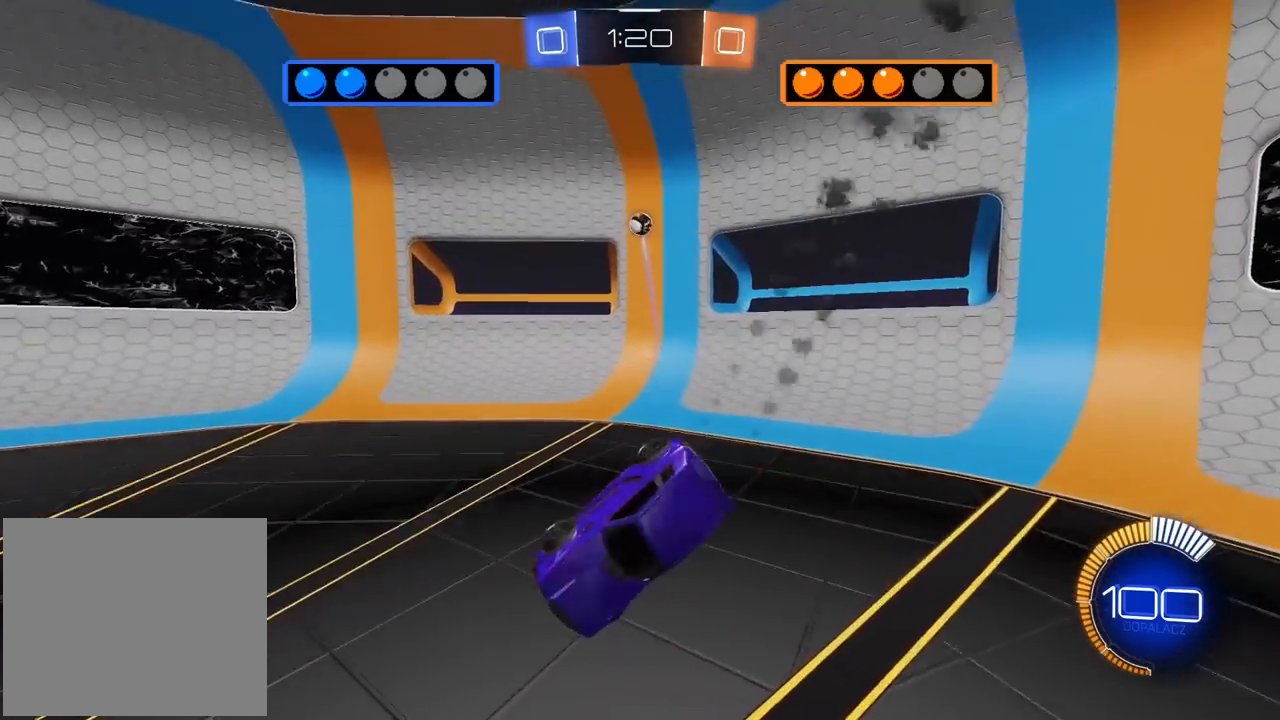
{"buttons": ["R2"], "left_stick": "right", "right_stick": "center", "events": [[33, "R2", "up"], [67, "left_stick", "down-right"], [217, "L2", "up"], [300, "R2", "down"], [383, "left_stick", "right"]]}